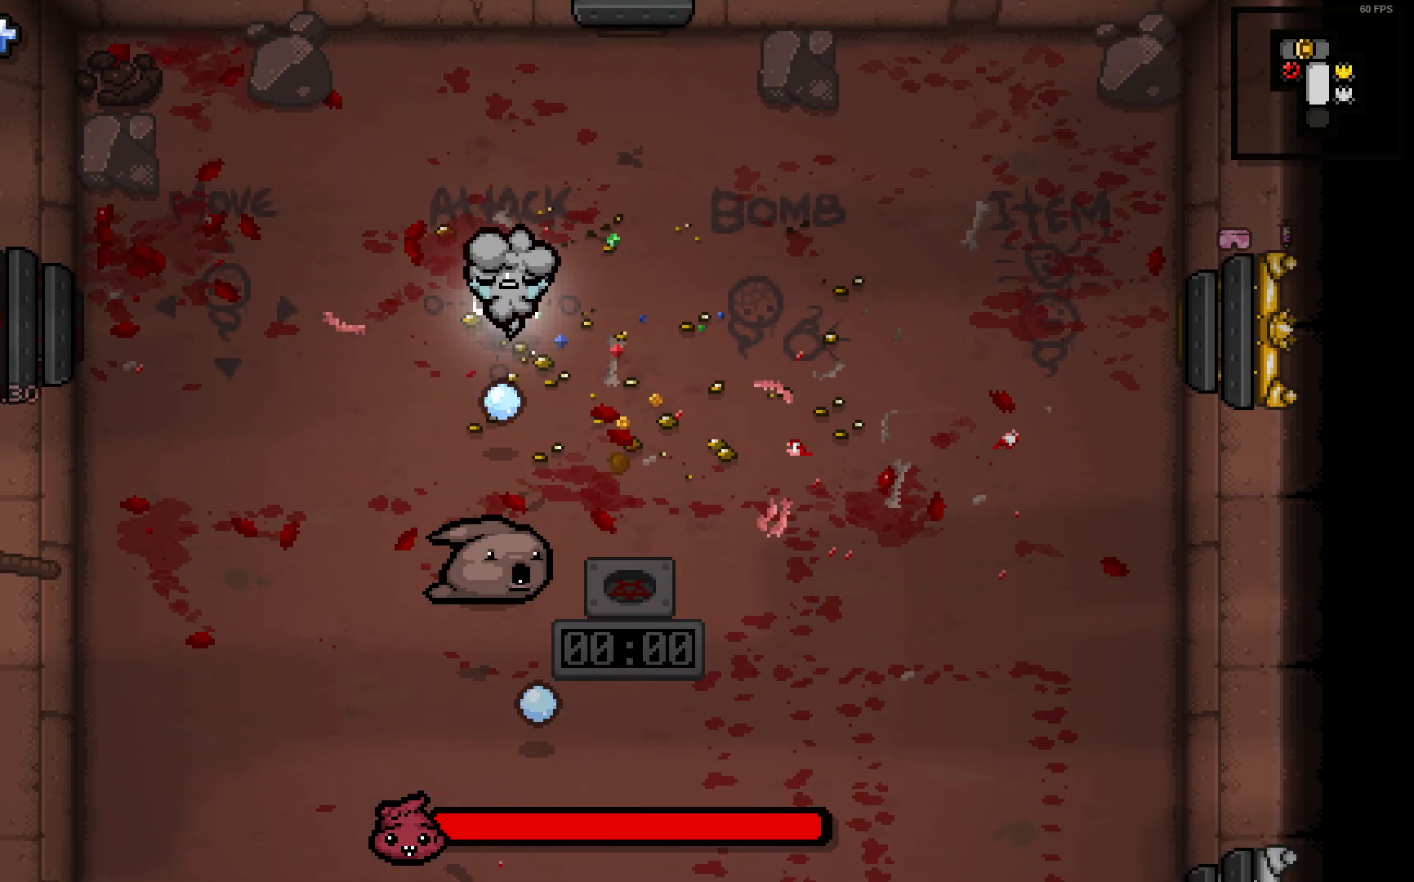
Gameplay with a controller (PlayStation layout); each line is a JSON object with the inputs held at the frame after it (dt_ms = milliseconds from this image to that frame). "events" lists button and stick changes between this image and that frame as [ms after this image, input, new state], when the widget could be followed in between. Not read: SELECT.
{"dt_ms": 500, "buttons": [], "left_stick": "center", "right_stick": "down", "events": [[450, "left_stick", "center"]]}
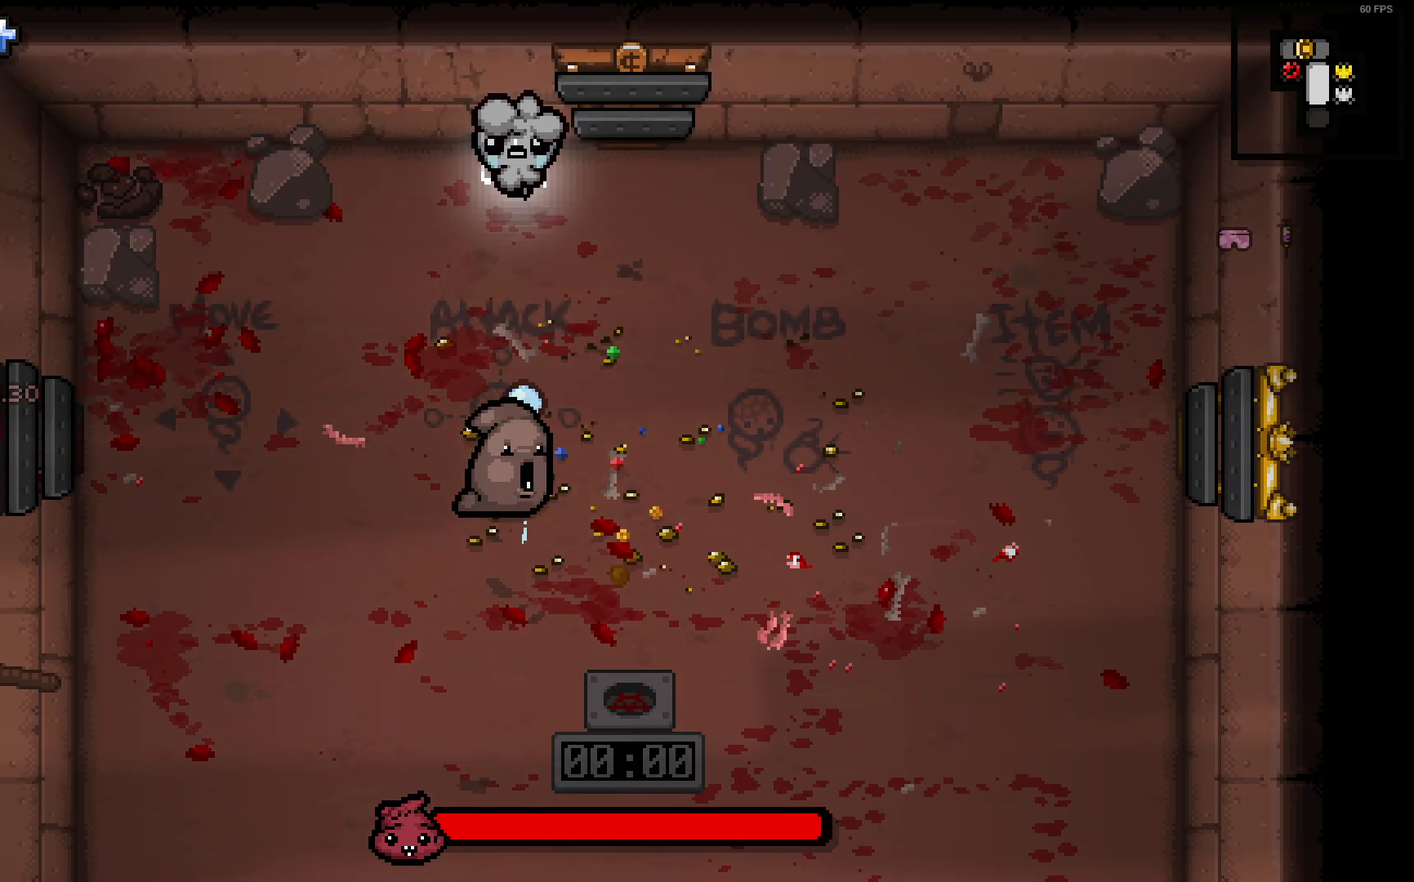
{"dt_ms": 500, "buttons": [], "left_stick": "down", "right_stick": "down", "events": [[167, "left_stick", "down"], [383, "left_stick", "center"], [450, "left_stick", "down"]]}
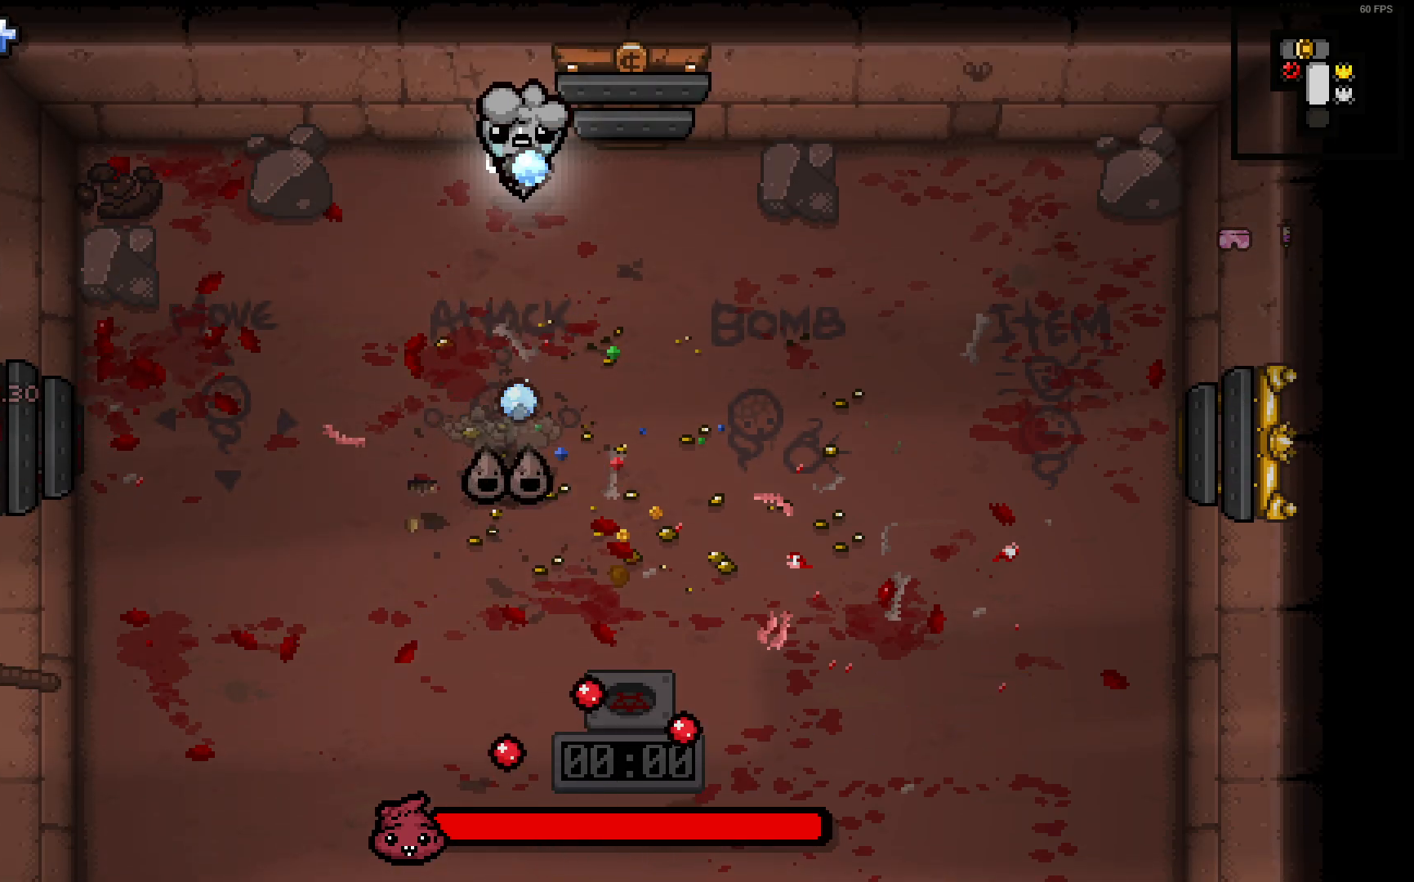
{"dt_ms": 500, "buttons": [], "left_stick": "down", "right_stick": "down", "events": [[17, "left_stick", "down-left"], [183, "left_stick", "right"], [233, "left_stick", "center"], [283, "left_stick", "left"], [400, "left_stick", "center"], [467, "left_stick", "down"]]}
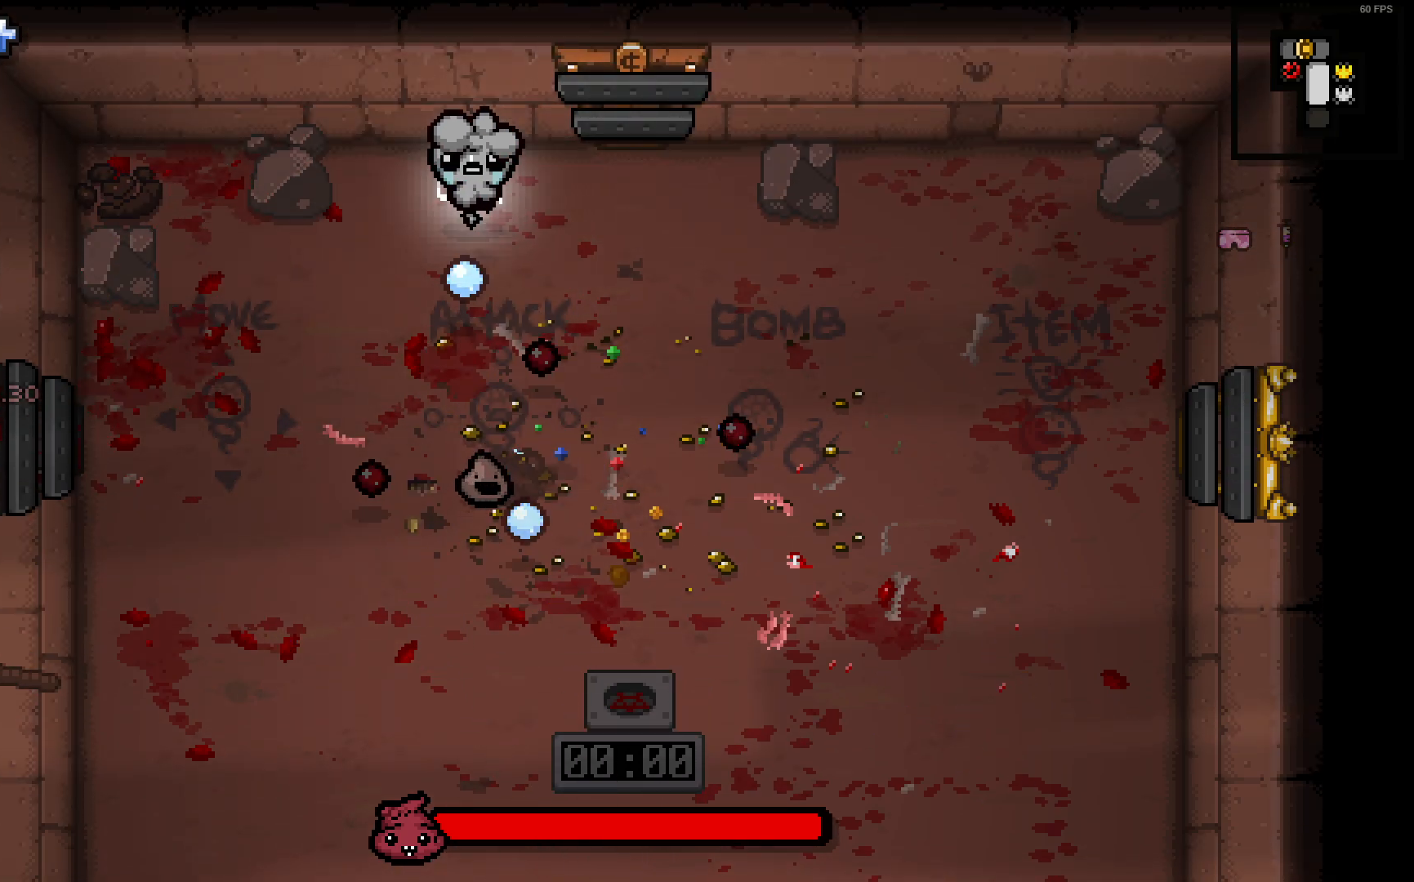
{"dt_ms": 500, "buttons": [], "left_stick": "down", "right_stick": "down", "events": []}
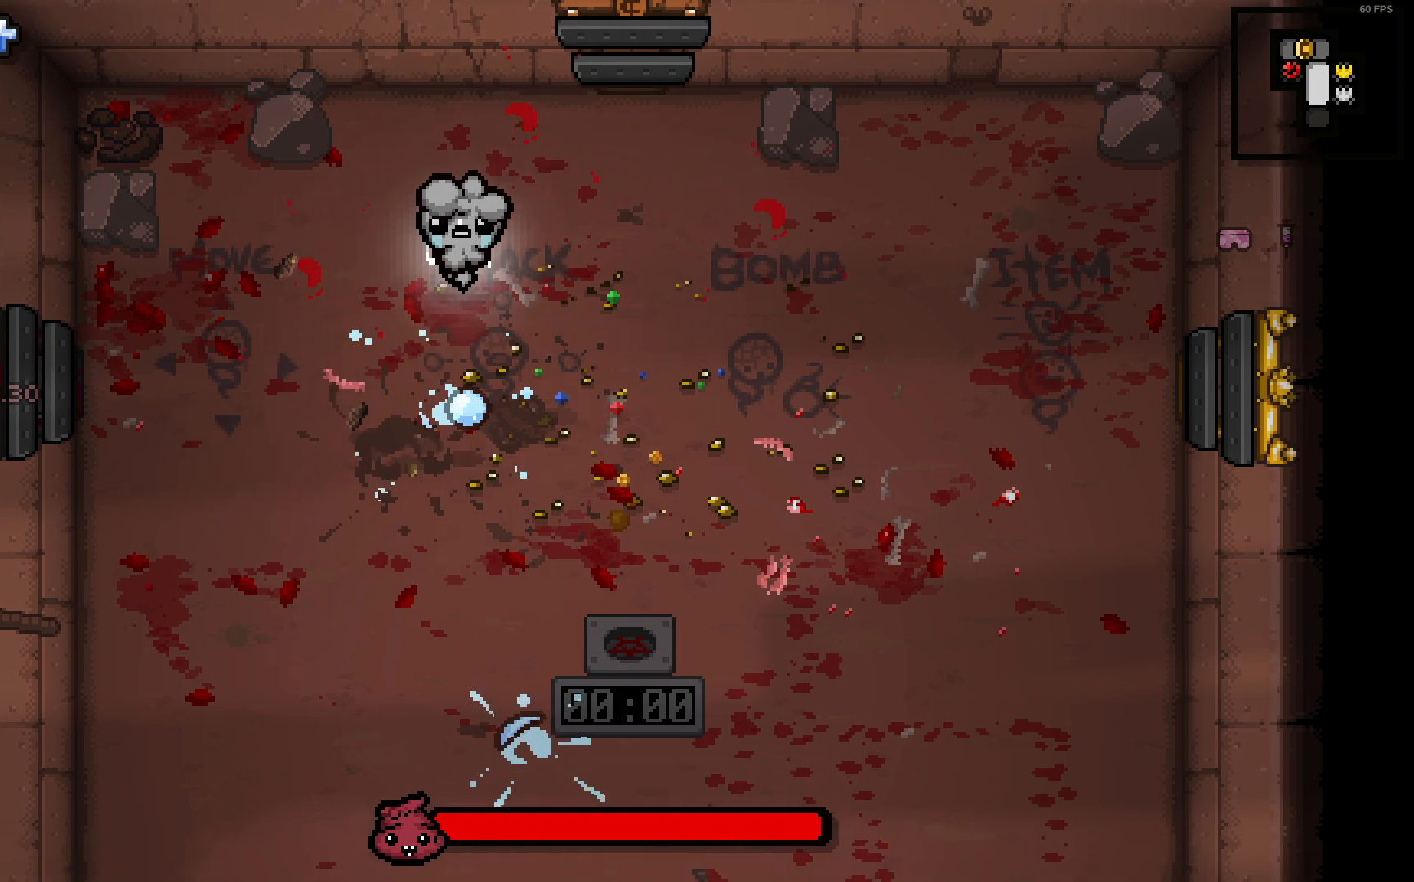
{"dt_ms": 500, "buttons": [], "left_stick": "down-right", "right_stick": "down", "events": [[100, "left_stick", "down-right"]]}
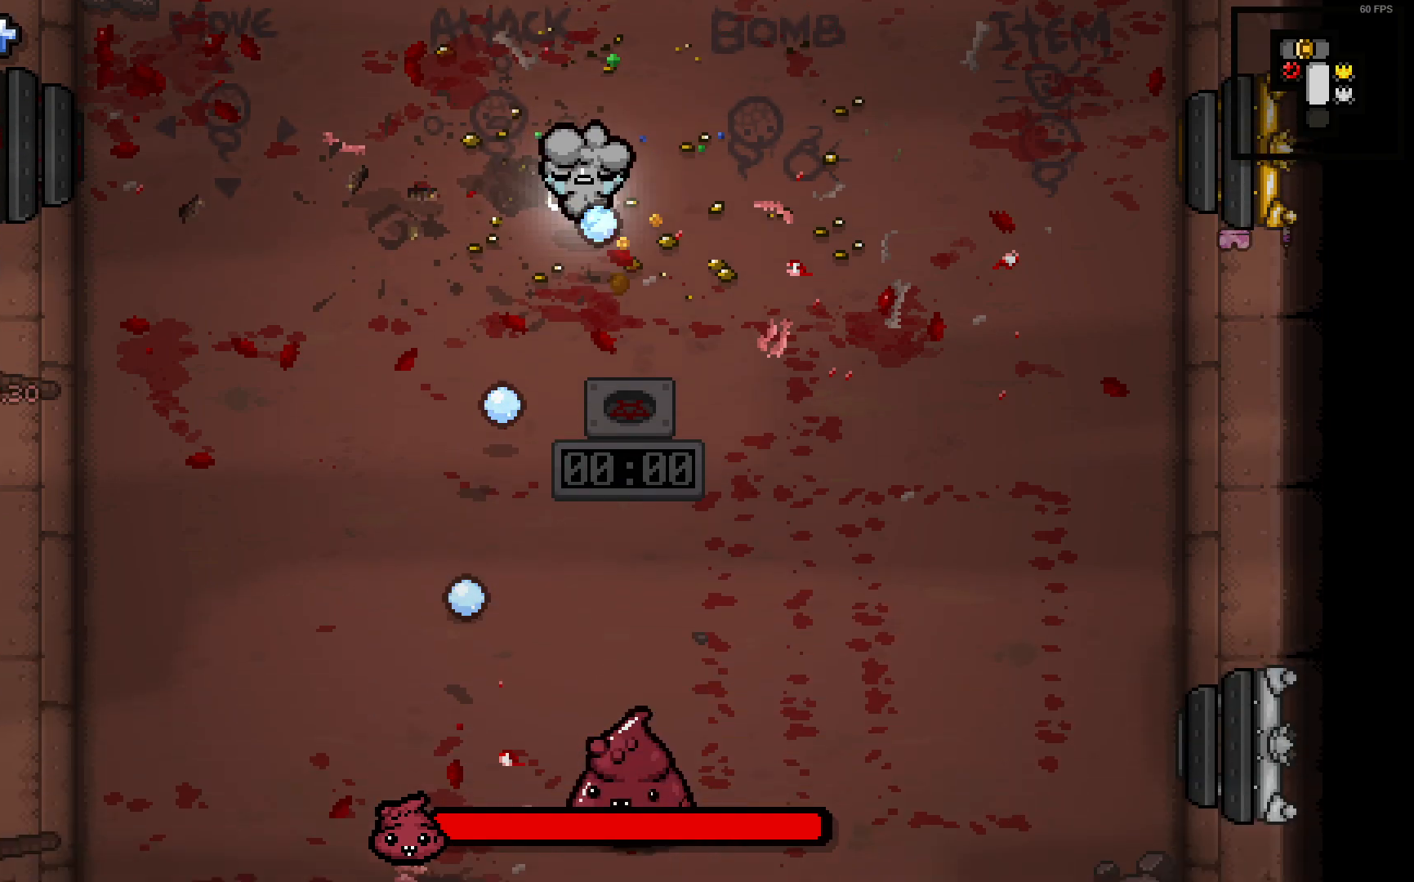
{"dt_ms": 500, "buttons": [], "left_stick": "down", "right_stick": "down", "events": [[183, "left_stick", "down"]]}
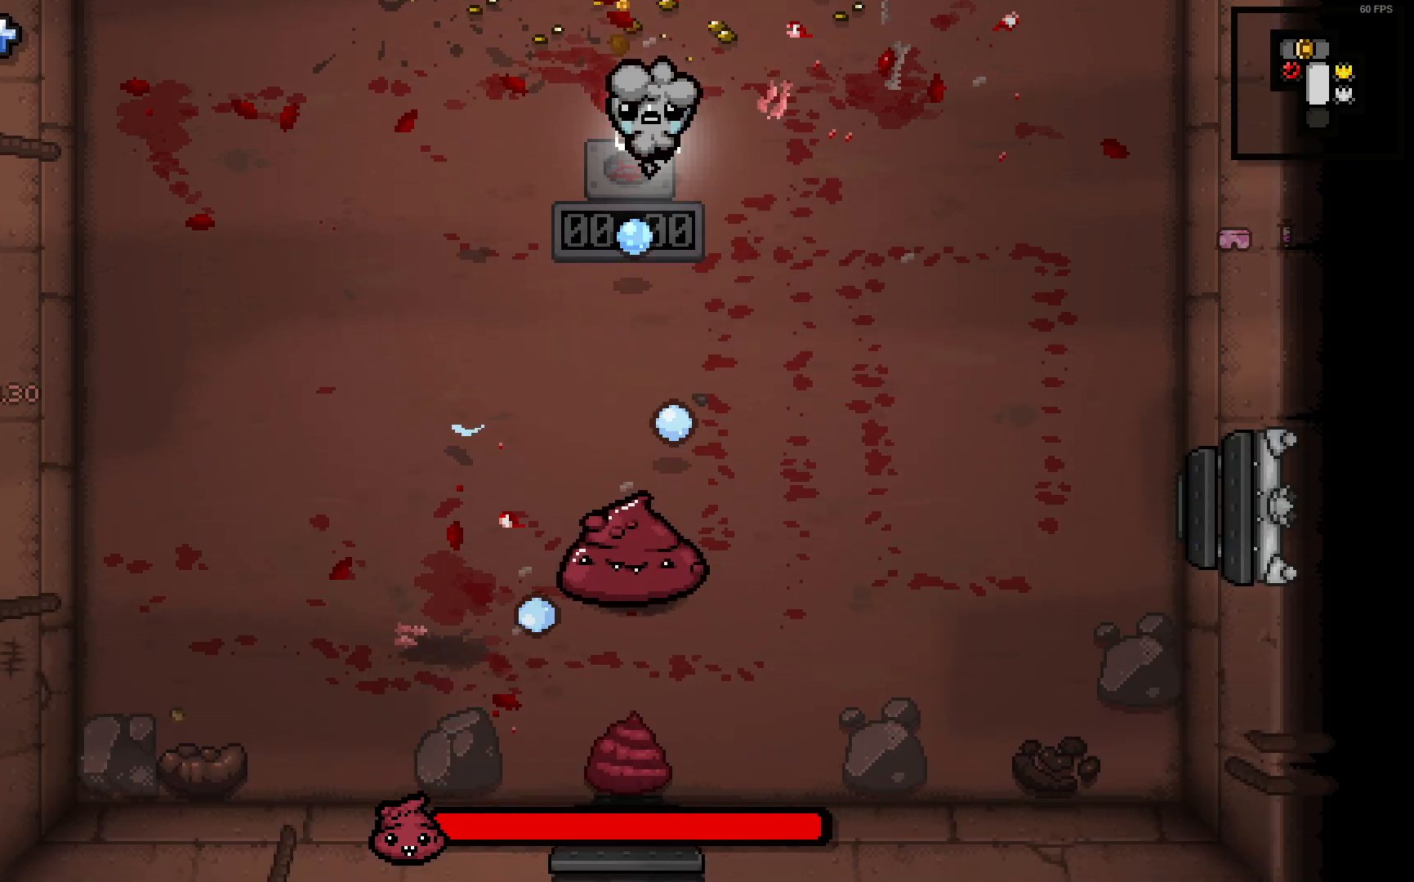
{"dt_ms": 500, "buttons": [], "left_stick": "up-left", "right_stick": "down", "events": [[50, "left_stick", "center"], [117, "left_stick", "up-left"], [267, "left_stick", "center"], [433, "left_stick", "up-left"]]}
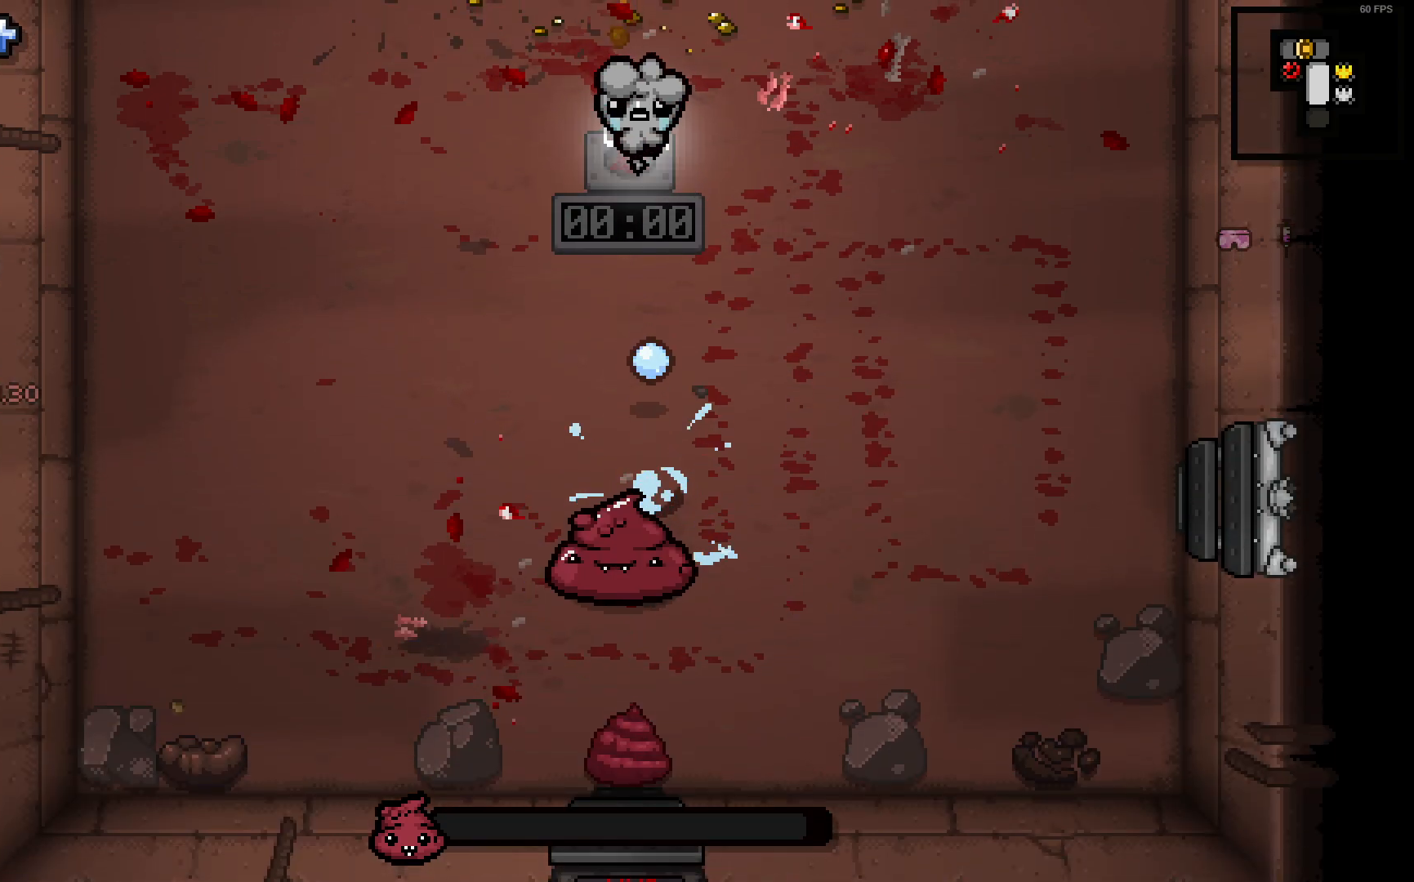
{"dt_ms": 500, "buttons": [], "left_stick": "up", "right_stick": "down", "events": [[117, "left_stick", "center"], [367, "left_stick", "up"]]}
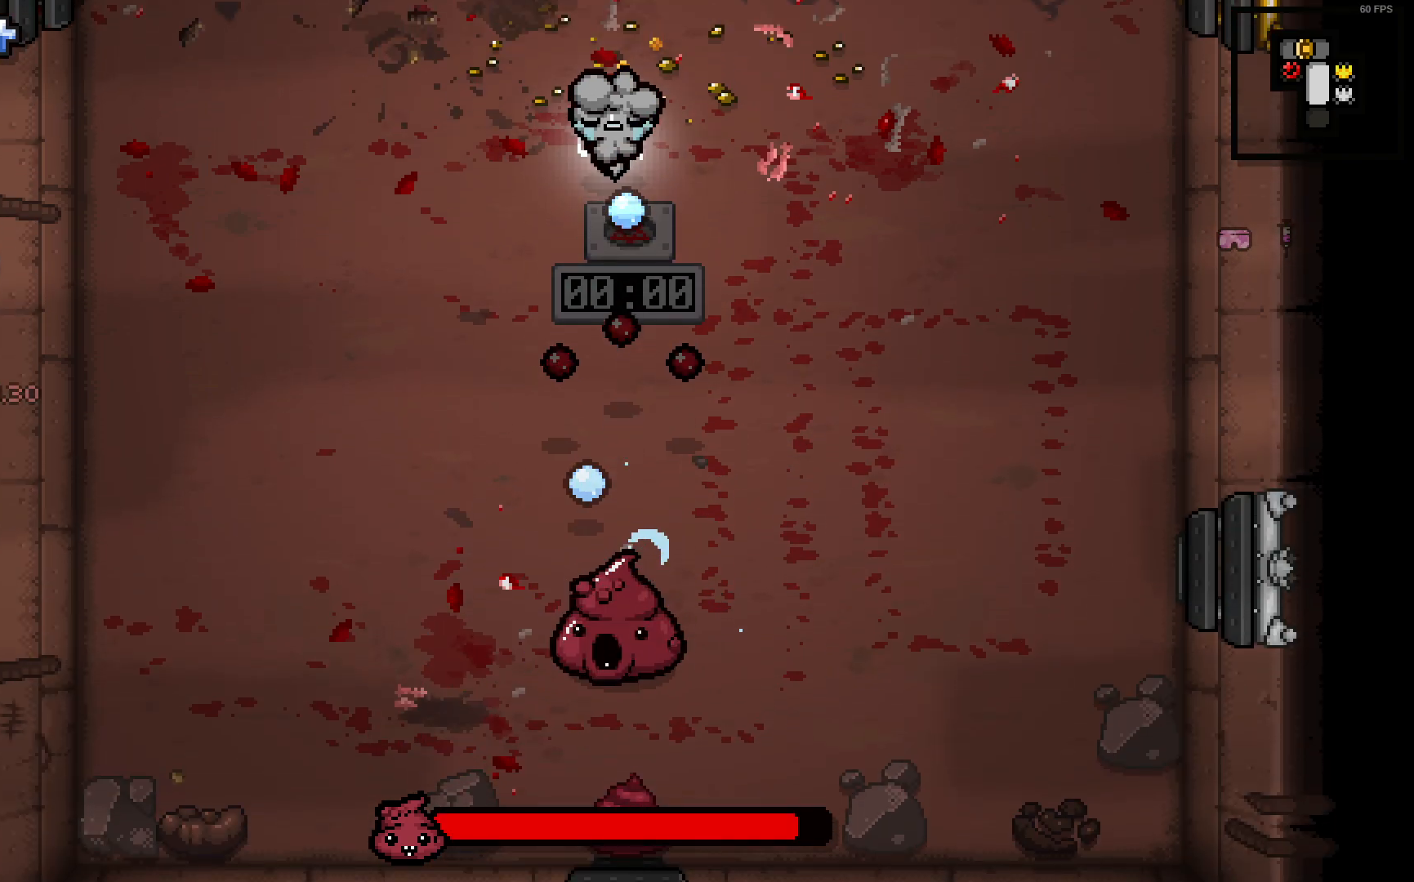
{"dt_ms": 500, "buttons": [], "left_stick": "down", "right_stick": "down"}
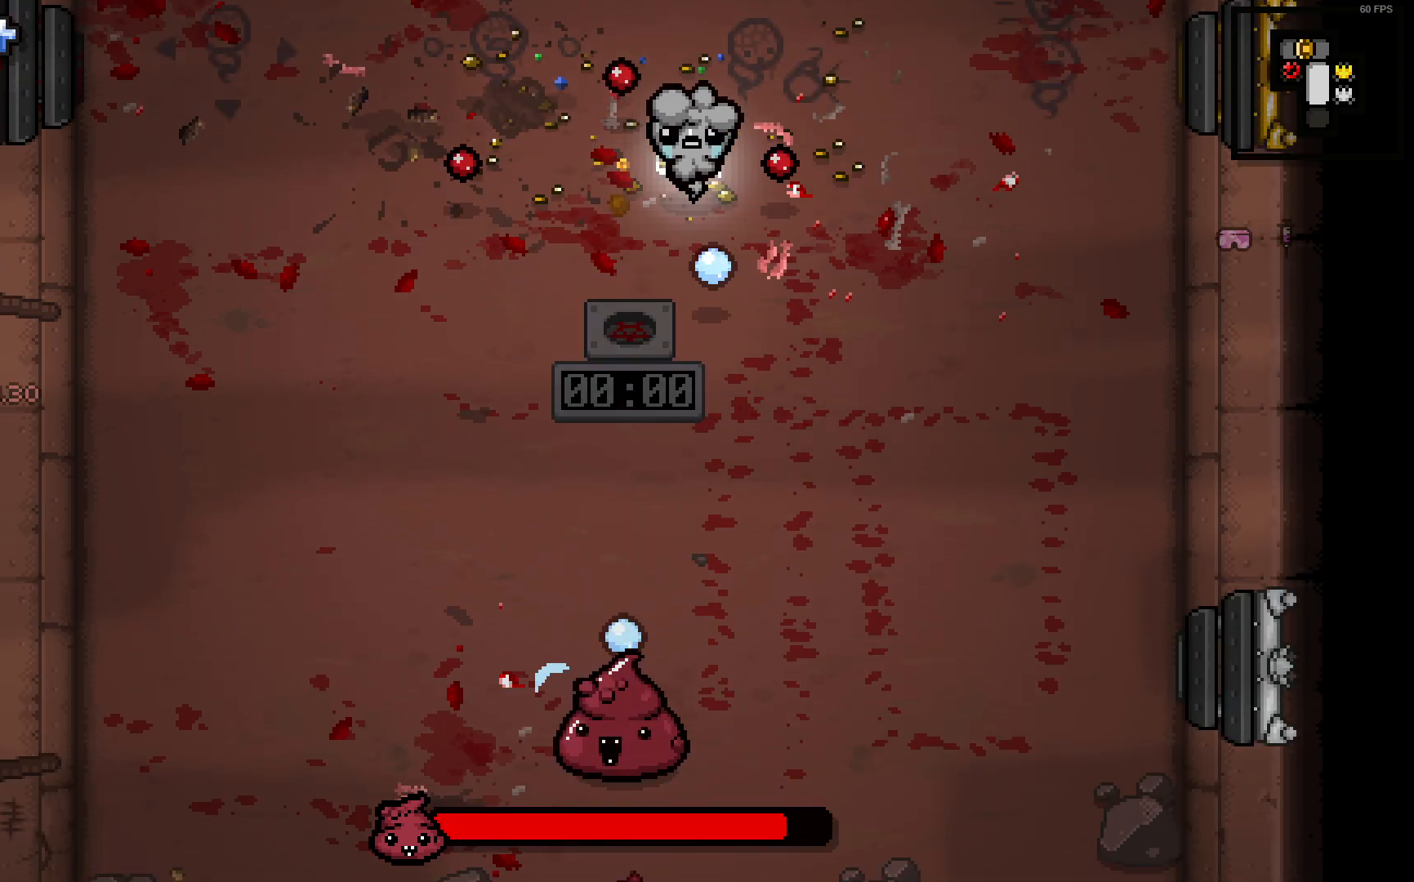
{"dt_ms": 500, "buttons": [], "left_stick": "down", "right_stick": "down", "events": []}
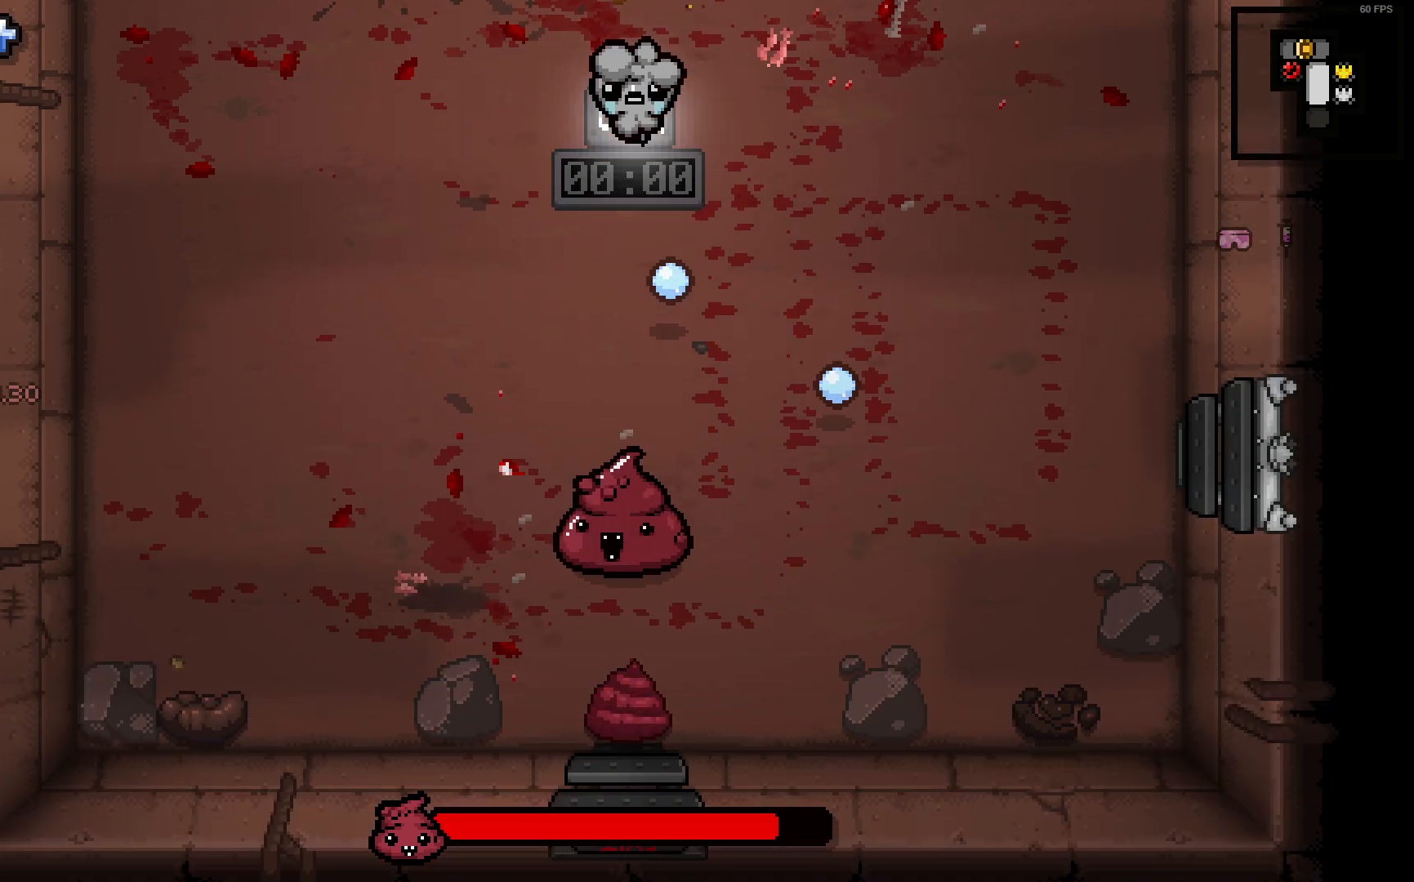
{"dt_ms": 500, "buttons": [], "left_stick": "center", "right_stick": "down", "events": [[50, "left_stick", "center"]]}
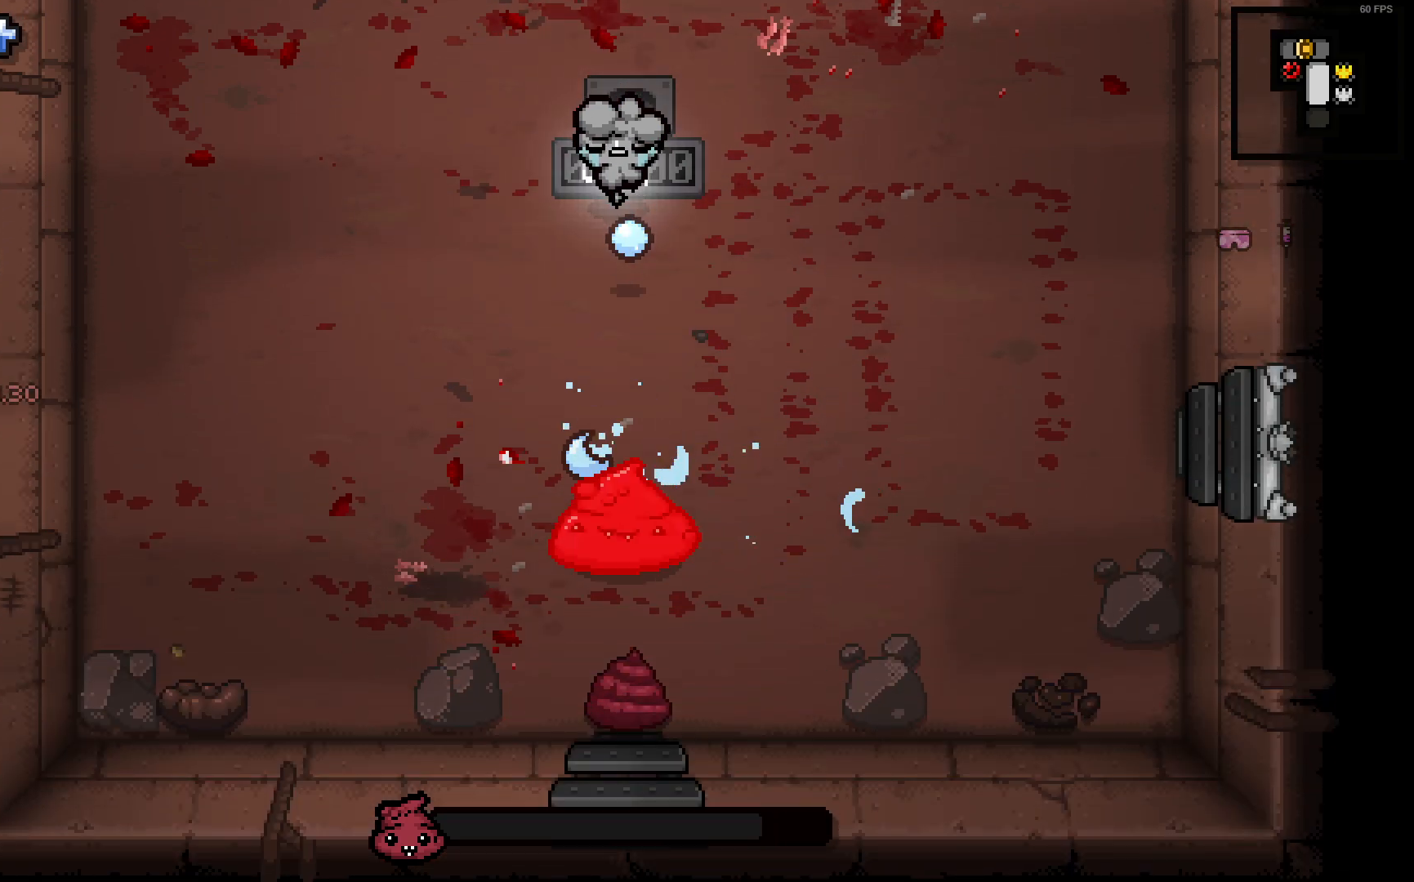
{"dt_ms": 500, "buttons": [], "left_stick": "up", "right_stick": "down", "events": [[167, "left_stick", "up"], [283, "left_stick", "center"], [433, "left_stick", "up"]]}
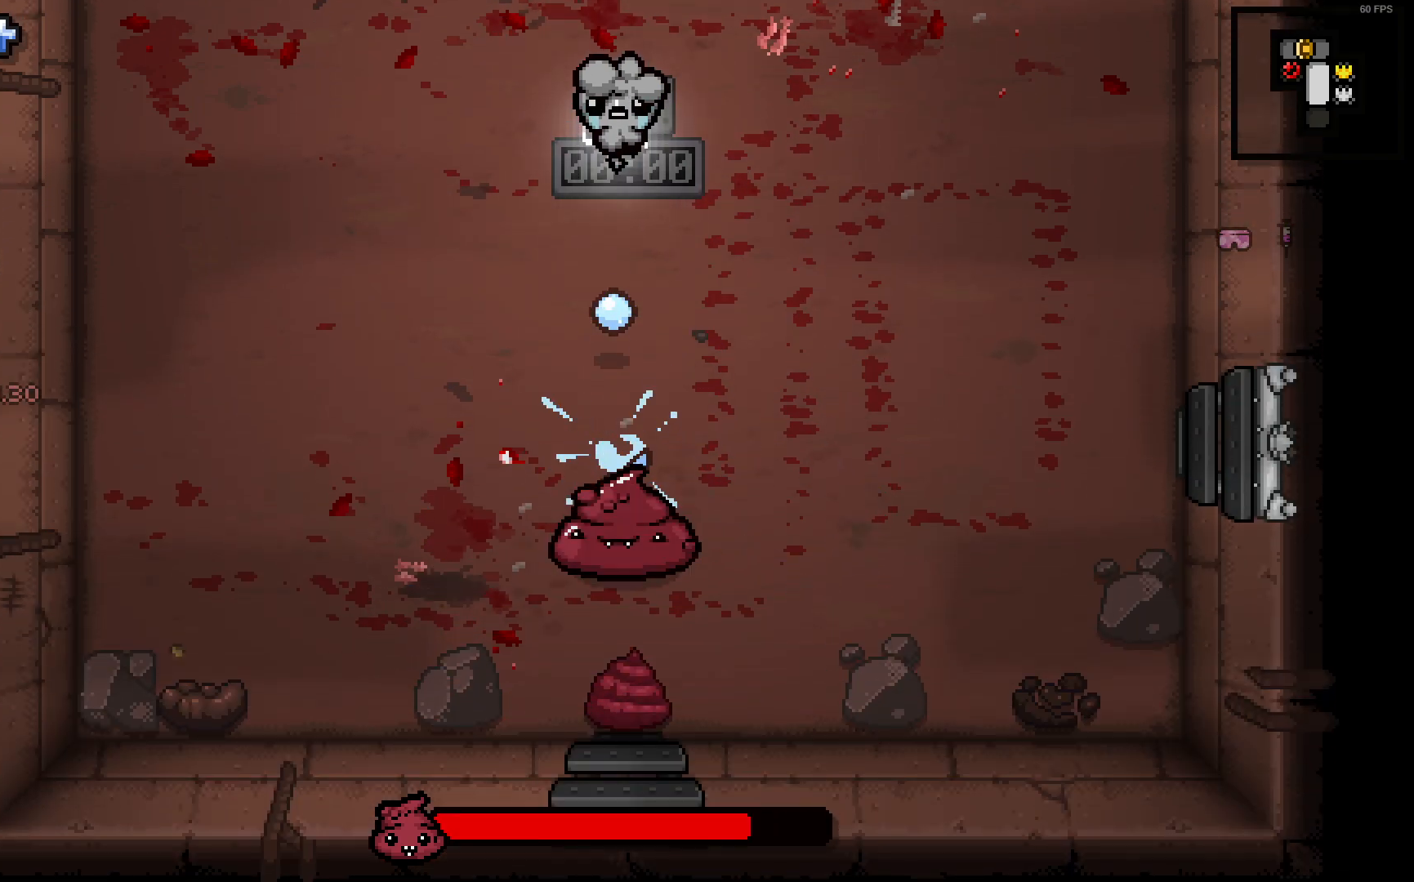
{"dt_ms": 1000, "buttons": [], "left_stick": "up", "right_stick": "down"}
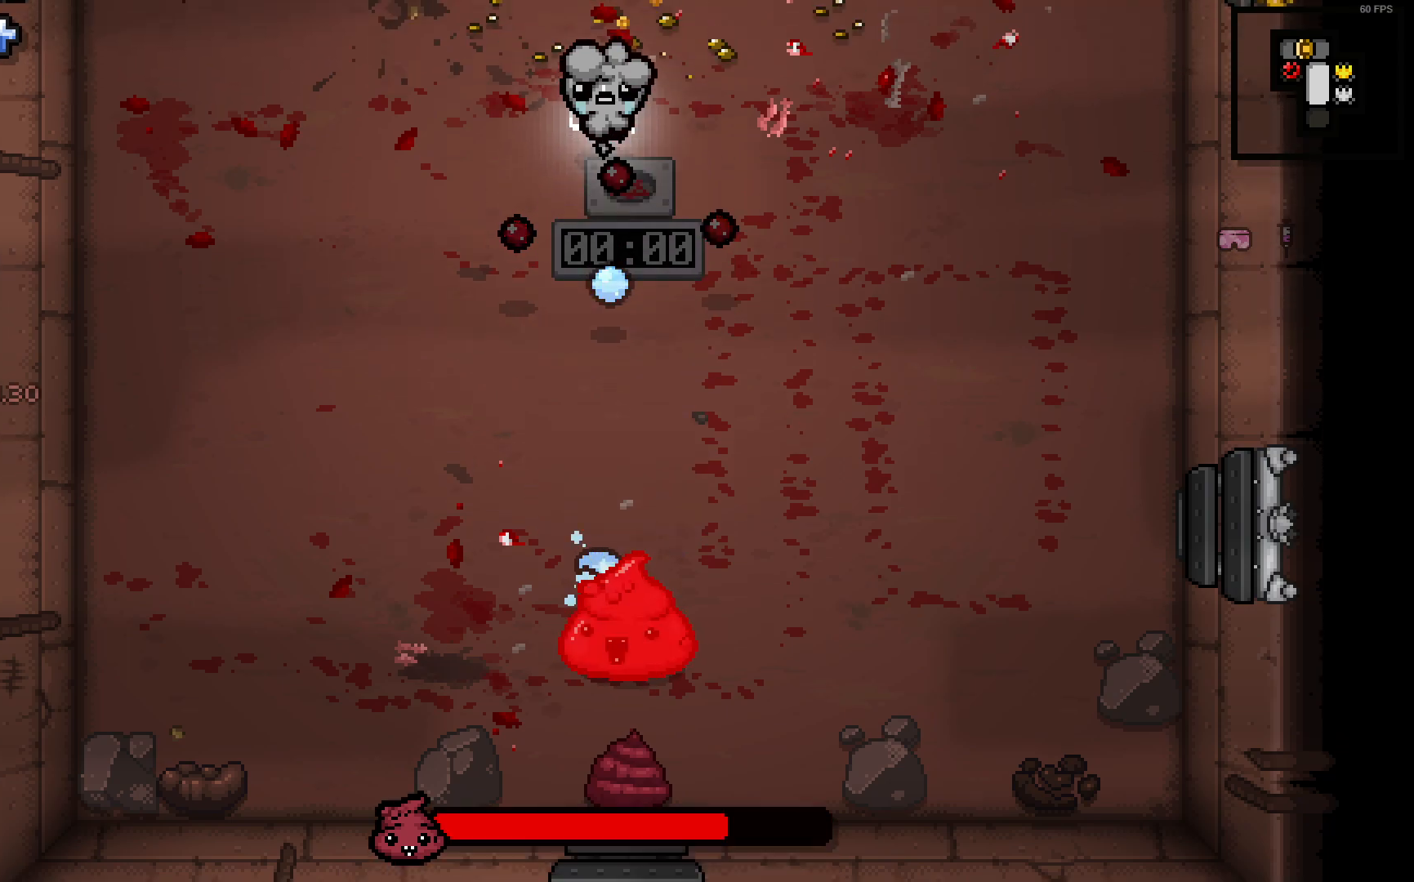
{"dt_ms": 500, "buttons": [], "left_stick": "down", "right_stick": "down", "events": [[150, "left_stick", "right"], [217, "left_stick", "down"]]}
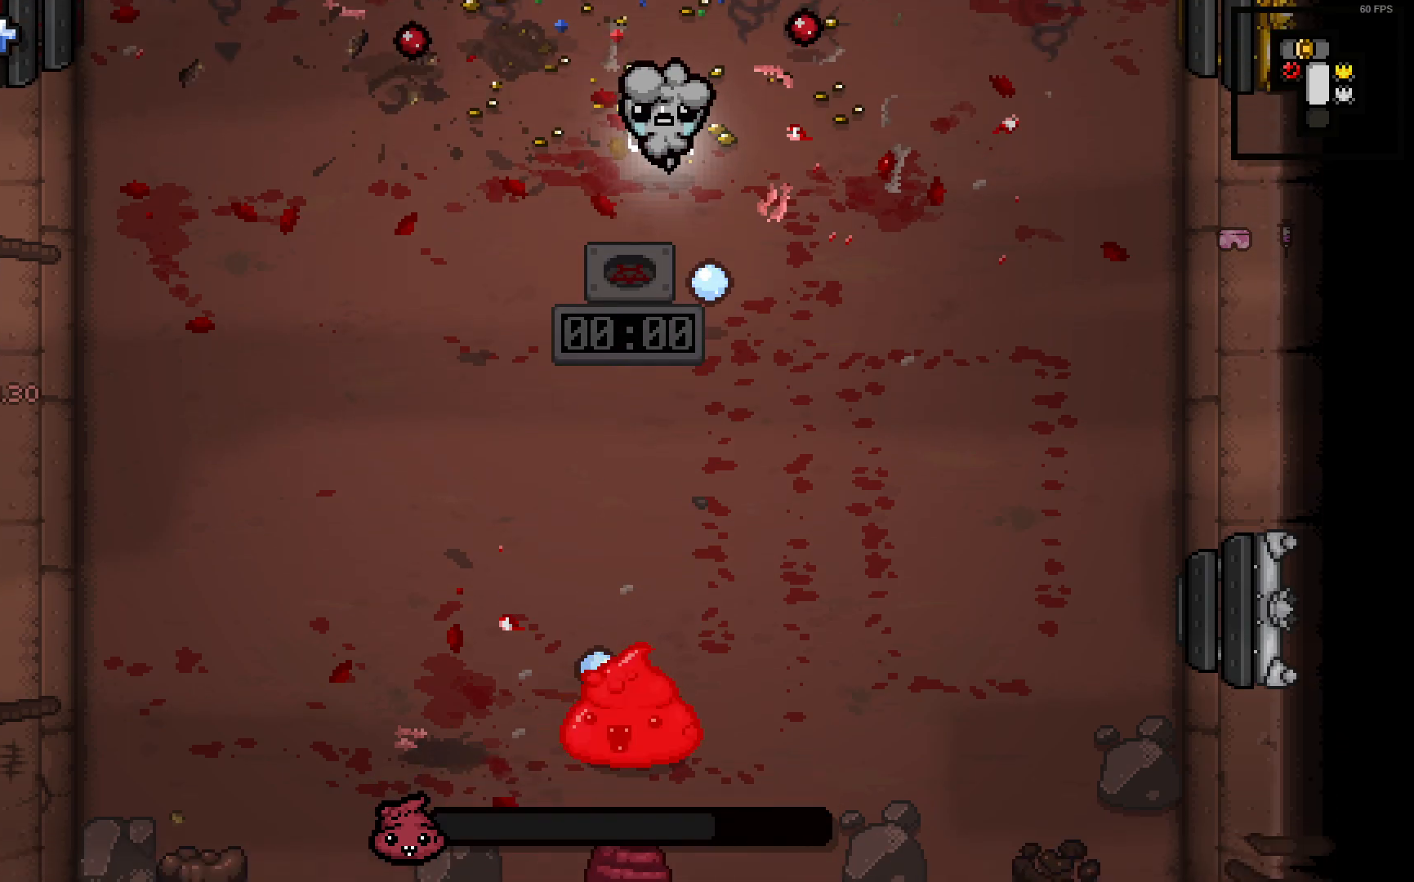
{"dt_ms": 500, "buttons": [], "left_stick": "down", "right_stick": "down", "events": []}
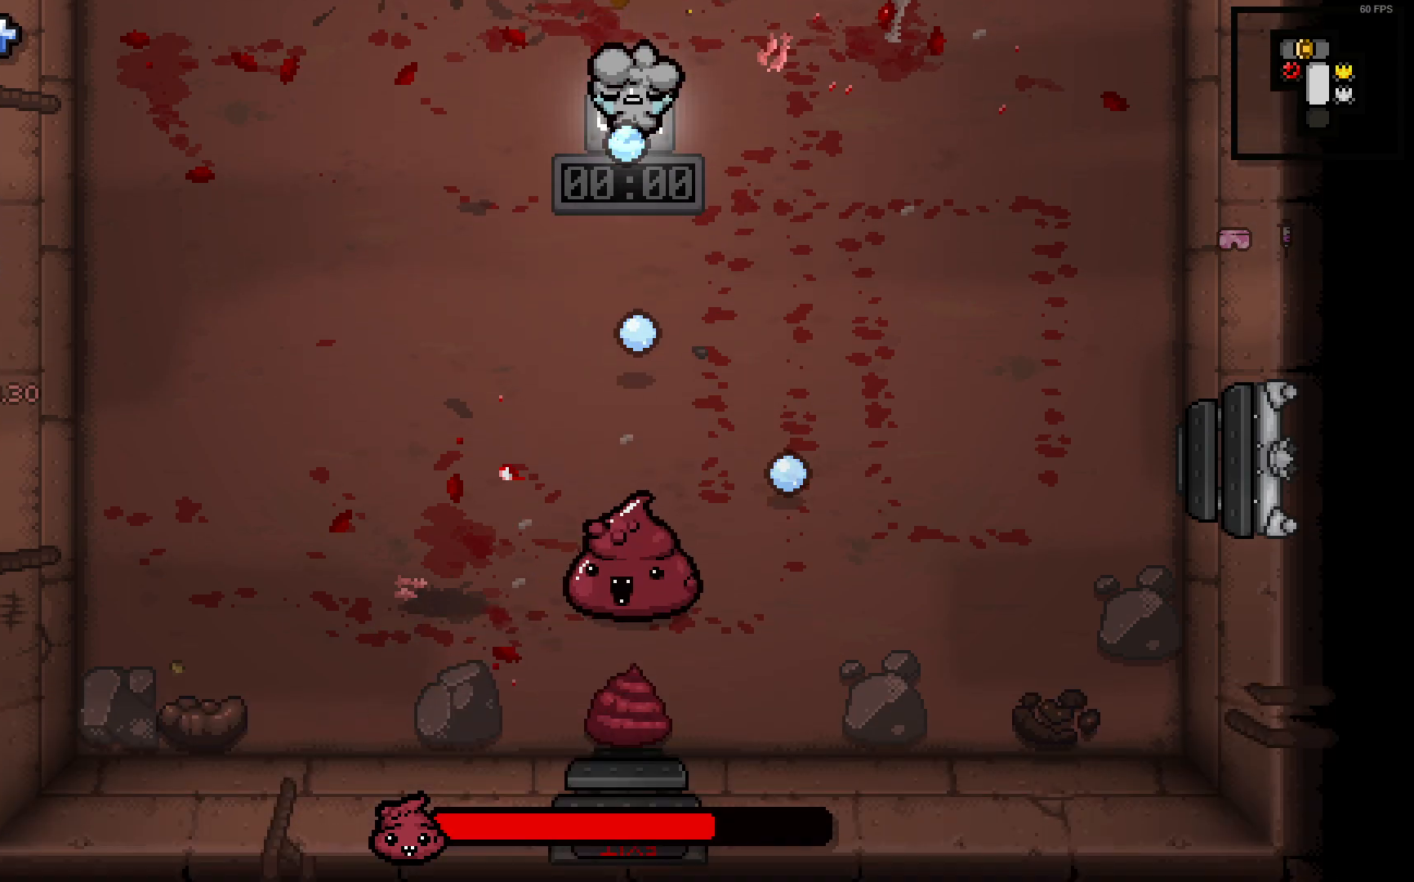
{"dt_ms": 500, "buttons": [], "left_stick": "center", "right_stick": "down", "events": [[17, "left_stick", "center"], [150, "left_stick", "down"], [300, "left_stick", "center"]]}
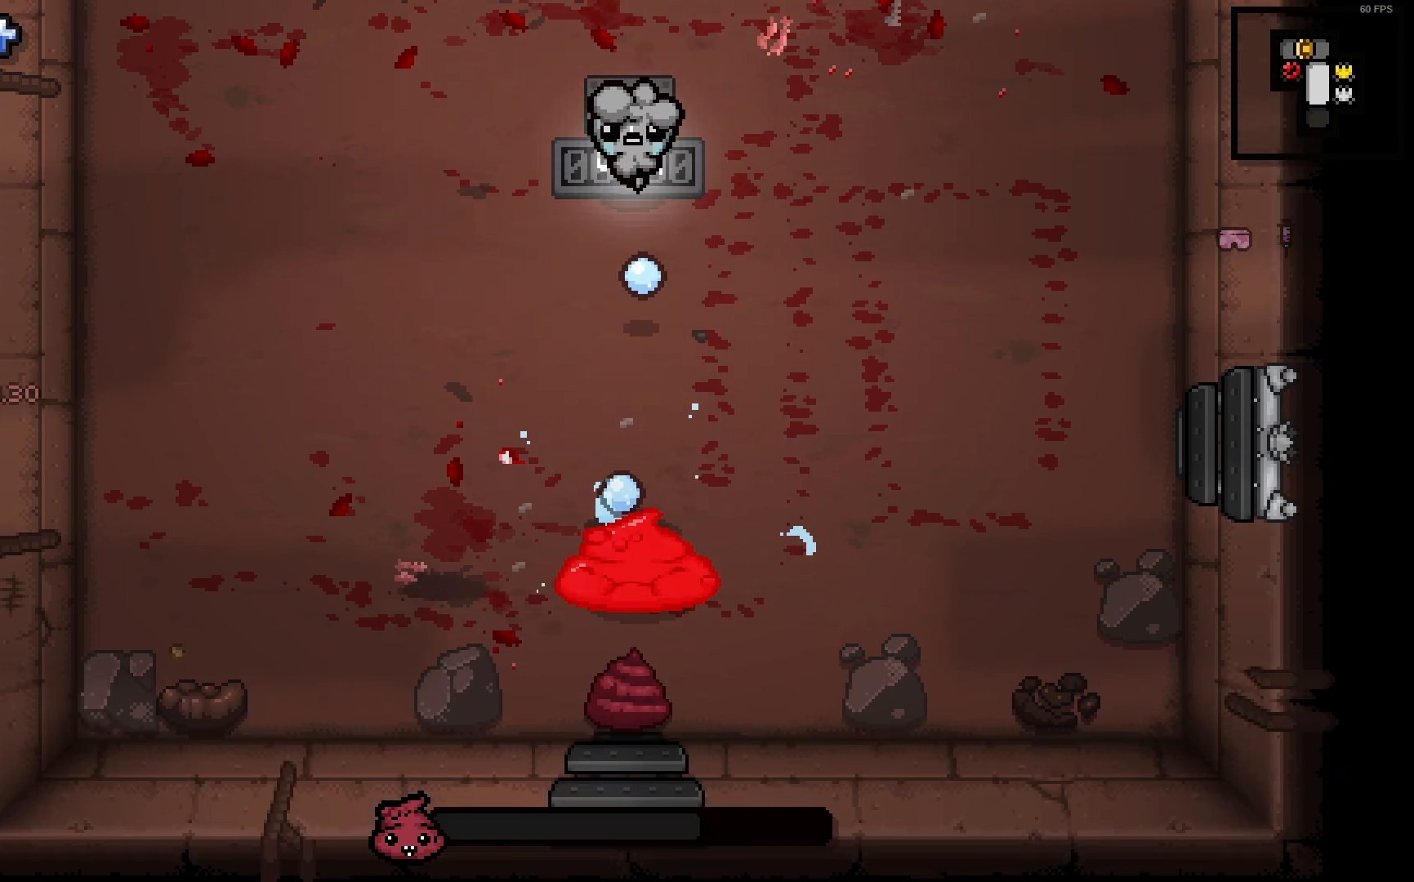
{"dt_ms": 500, "buttons": [], "left_stick": "up", "right_stick": "down", "events": [[200, "left_stick", "up-left"], [367, "left_stick", "up"]]}
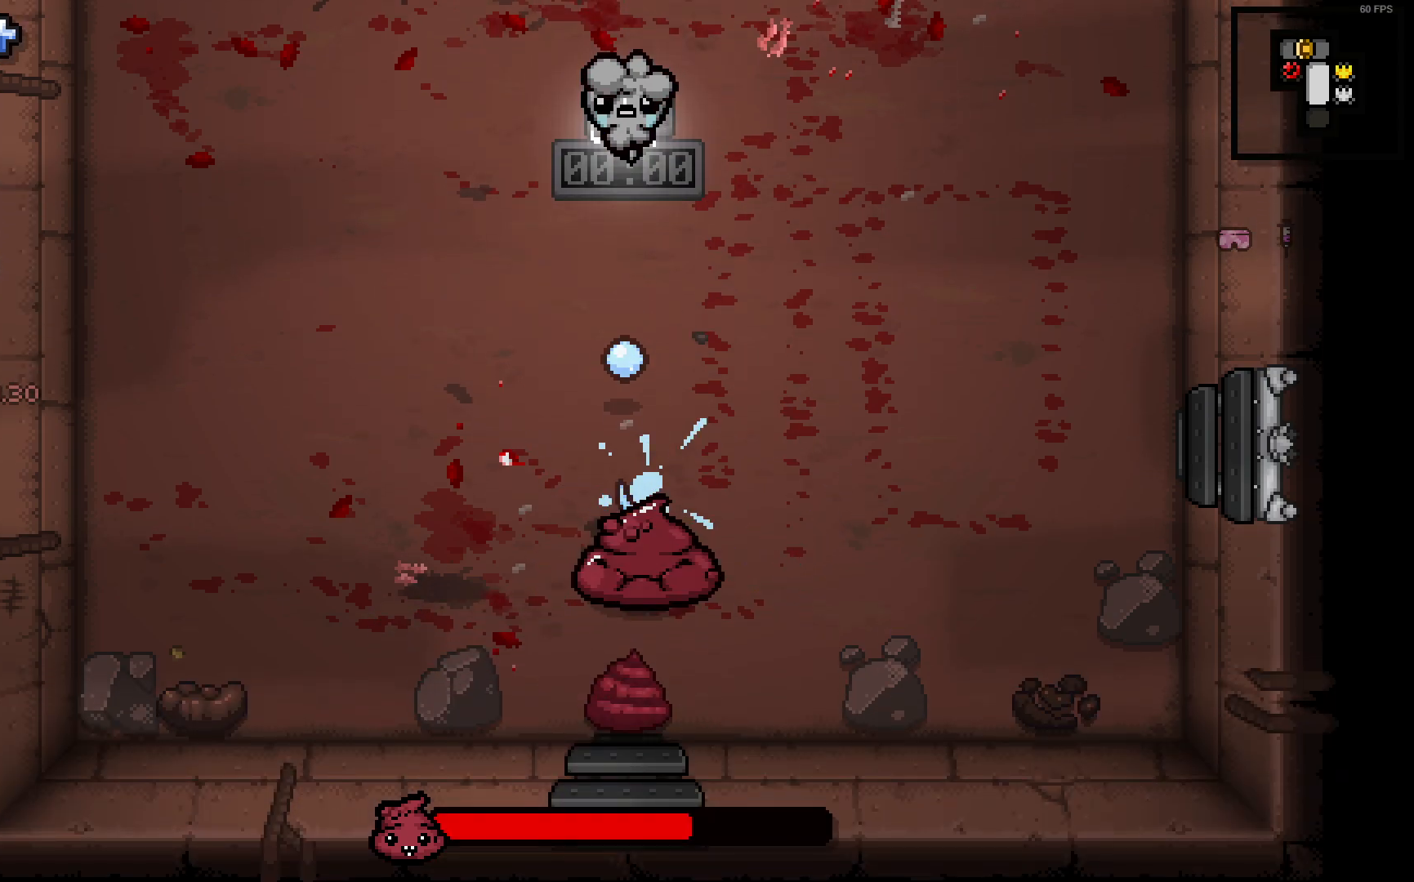
{"dt_ms": 500, "buttons": ["DPAD_RIGHT"], "left_stick": "right", "right_stick": "down-left", "events": [[200, "left_stick", "up-right"], [367, "left_stick", "right"], [417, "right_stick", "down-left"], [500, "DPAD_RIGHT", "down"]]}
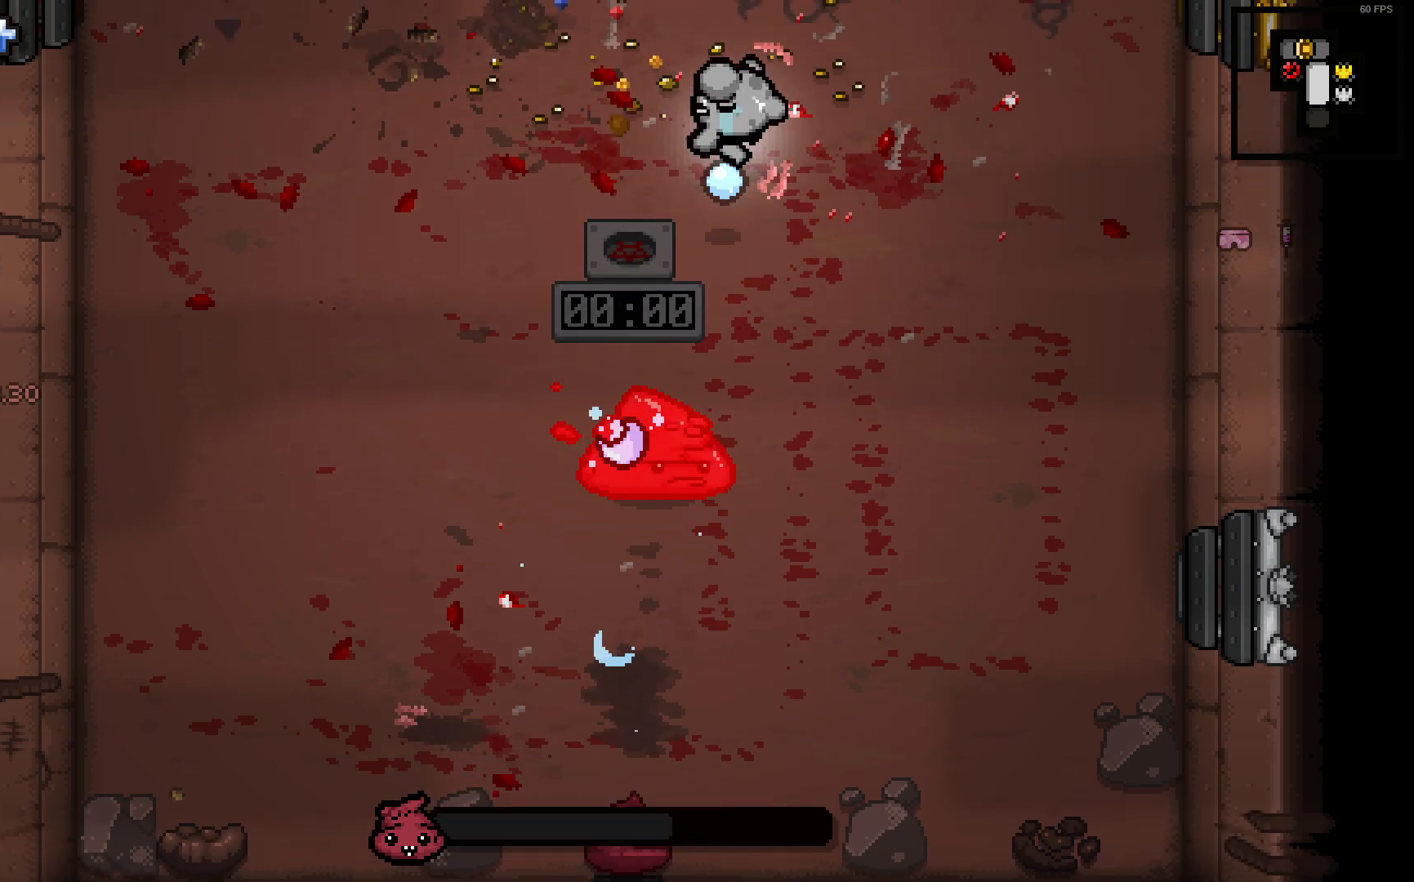
{"dt_ms": 500, "buttons": [], "left_stick": "down", "right_stick": "up-left", "events": [[133, "right_stick", "left"], [167, "DPAD_RIGHT", "up"], [183, "left_stick", "down-right"], [383, "left_stick", "down"], [417, "right_stick", "up-left"]]}
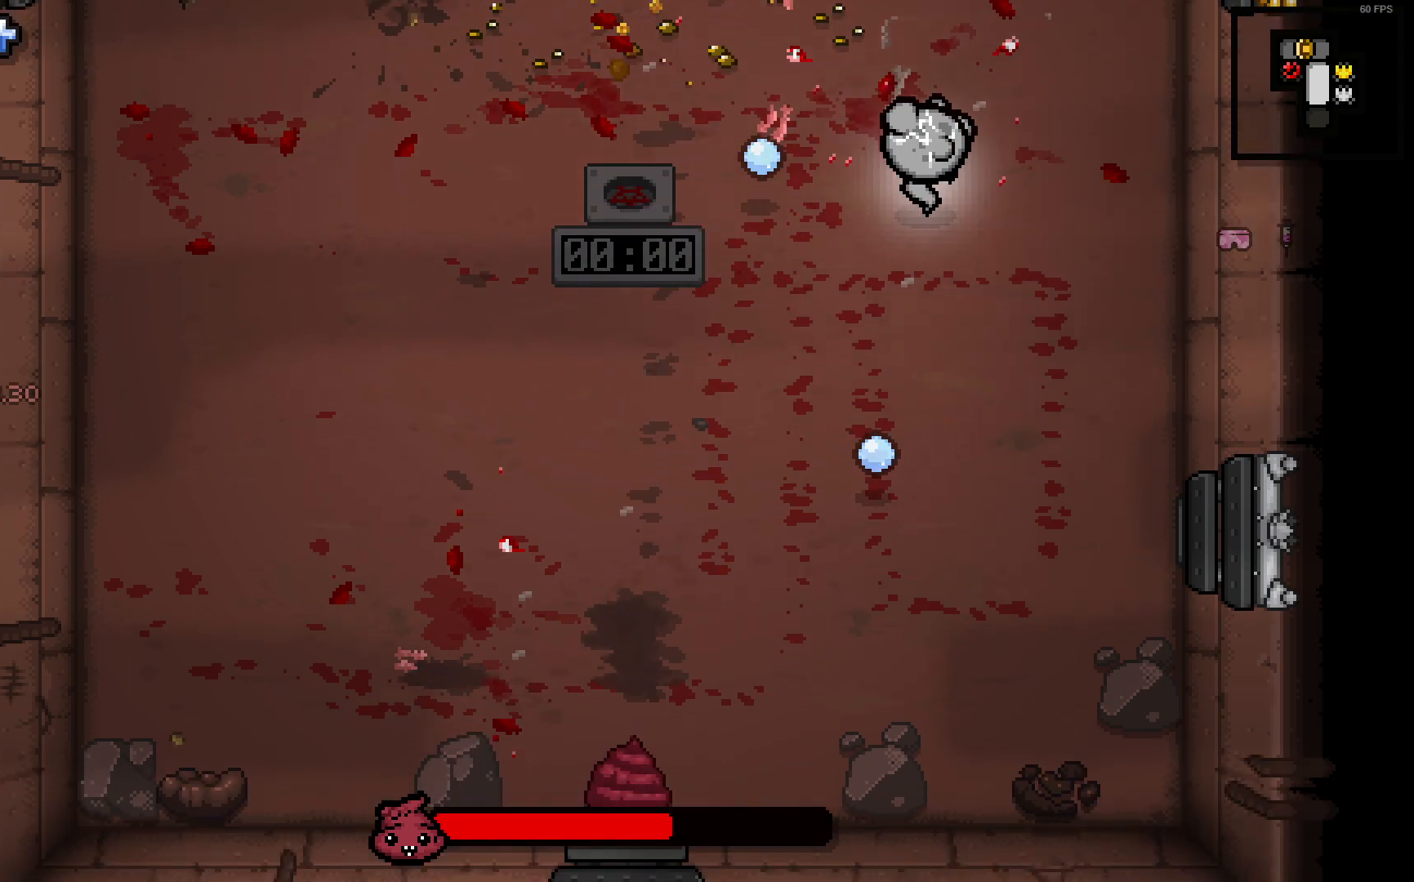
{"dt_ms": 500, "buttons": ["DPAD_LEFT"], "left_stick": "down-left", "right_stick": "up", "events": [[50, "left_stick", "down-left"], [117, "DPAD_DOWN", "down"], [250, "DPAD_DOWN", "up"], [250, "right_stick", "up"], [433, "DPAD_LEFT", "down"]]}